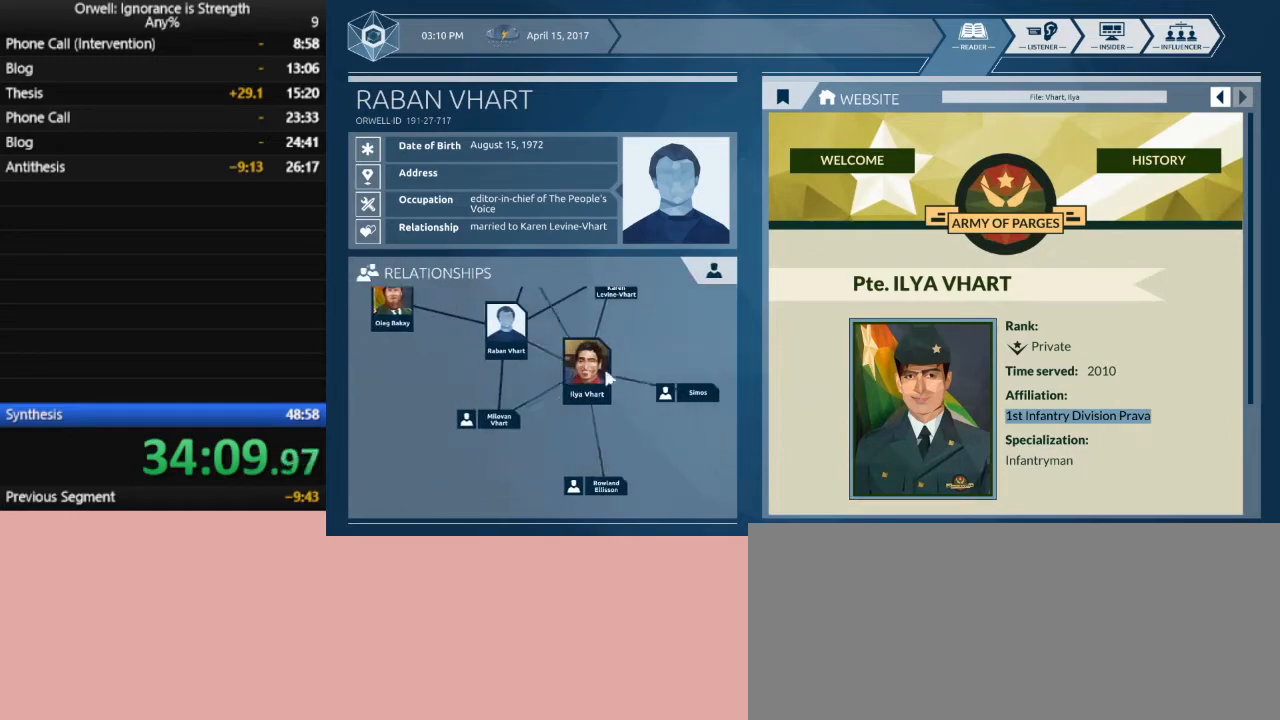
Gameplay with keyboard and mouse; each line is a JSON object with the keys and mouse buttons held at the frame after it. "events" lists presses ("down") and releases ("up") of ".", "/", "0", "1", "2", "3", "4", "5", "6", "7", "8", "9", "a", "alt_l", "alt_r", "b", "backslash", "backspace", "c", "caps_lock", "comma", "ctrl_l", "ctrl_r", "d", "down", "e", "equals", "escape", "f", "f1", "f10", "f11", "f12", "f2", "f3", "f4", "f5", "f6", "f7", "f8", "f9", "g", "h", "i", "j", "k", "l", "lbracket", "left", "m", "minus", "n", "o", "p", "q", "quote", "r", "rbracket", "return", "right", "s", "semicolon", "shift_l", "shift_r", "space", "super", "t", "tab", "tilde", "u", "up", "v", "w", "x", "y", "z", "mouse_left" and "mouse_right" between this image and that frame as [ms after this image, input, new state], when the widget could be followed in between. "mouse_left", "mouse_right" = the "left", "right" buttons of the "mouse" list. No other keys are recorded. Mouse movement is not recorded.
{"keys": [], "mouse": [], "events": []}
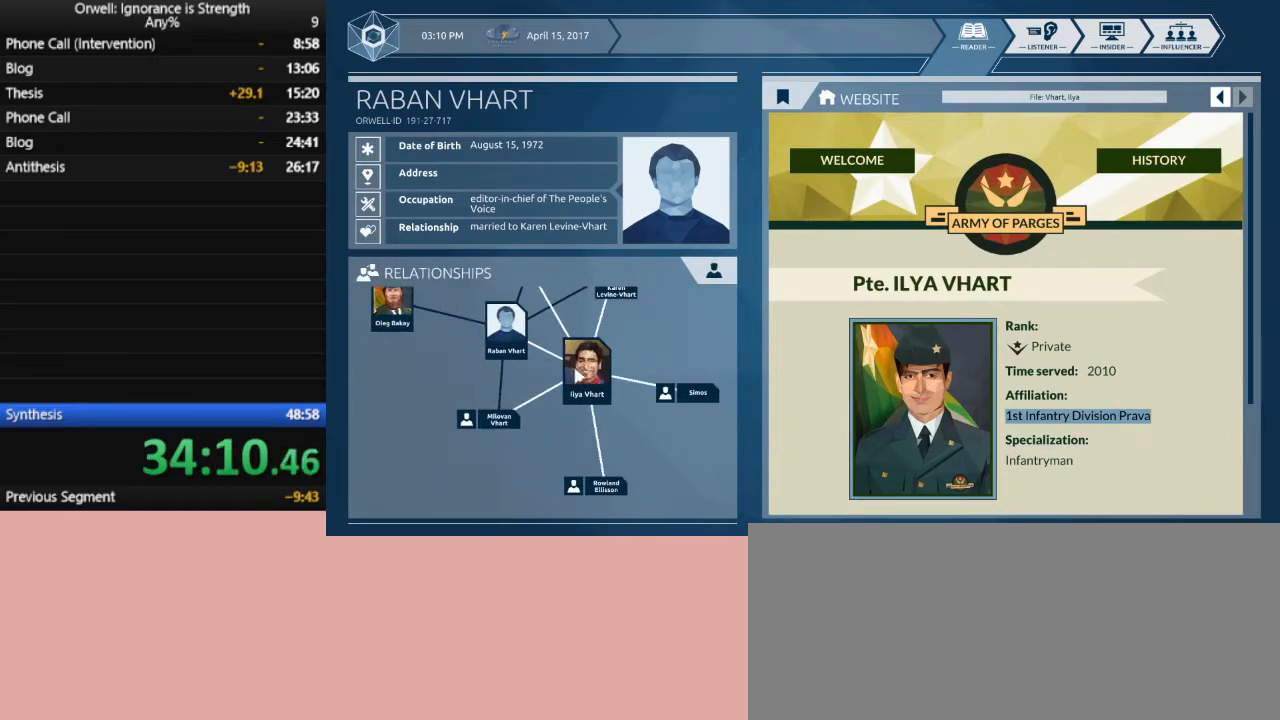
{"keys": [], "mouse": [], "events": [[83, "mouse_left", "down"], [167, "mouse_left", "up"]]}
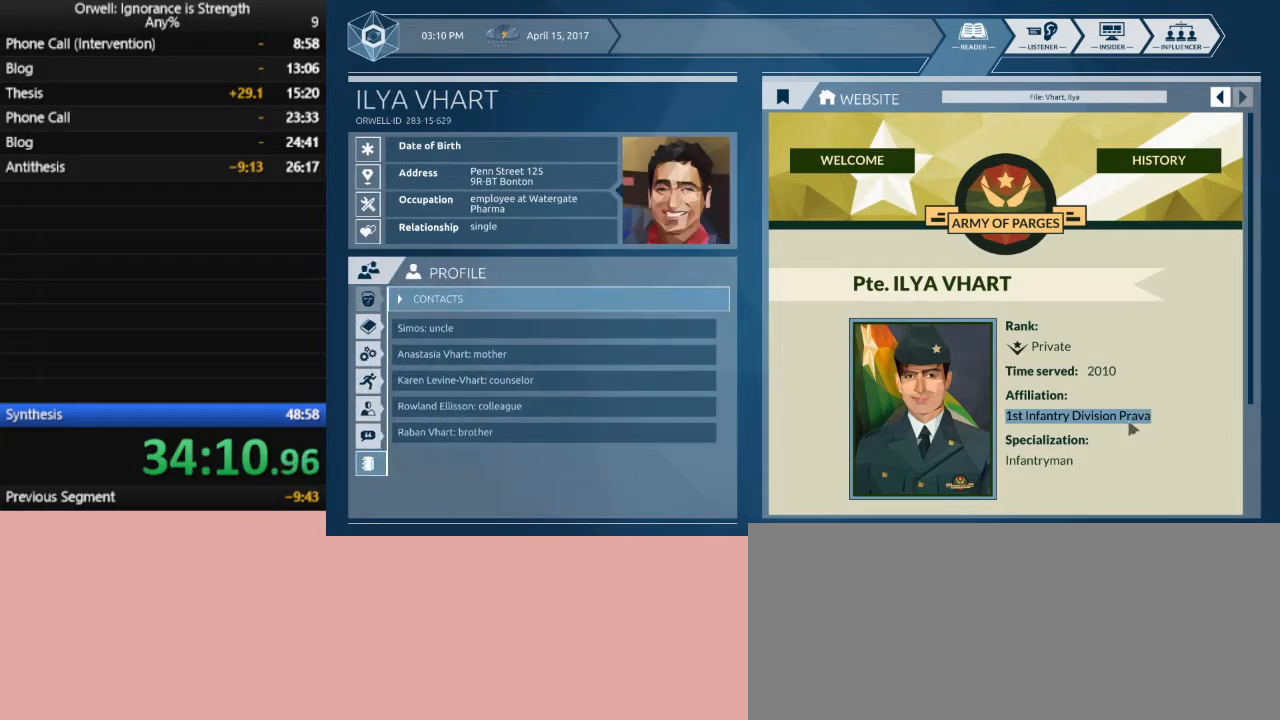
{"keys": [], "mouse": [], "events": []}
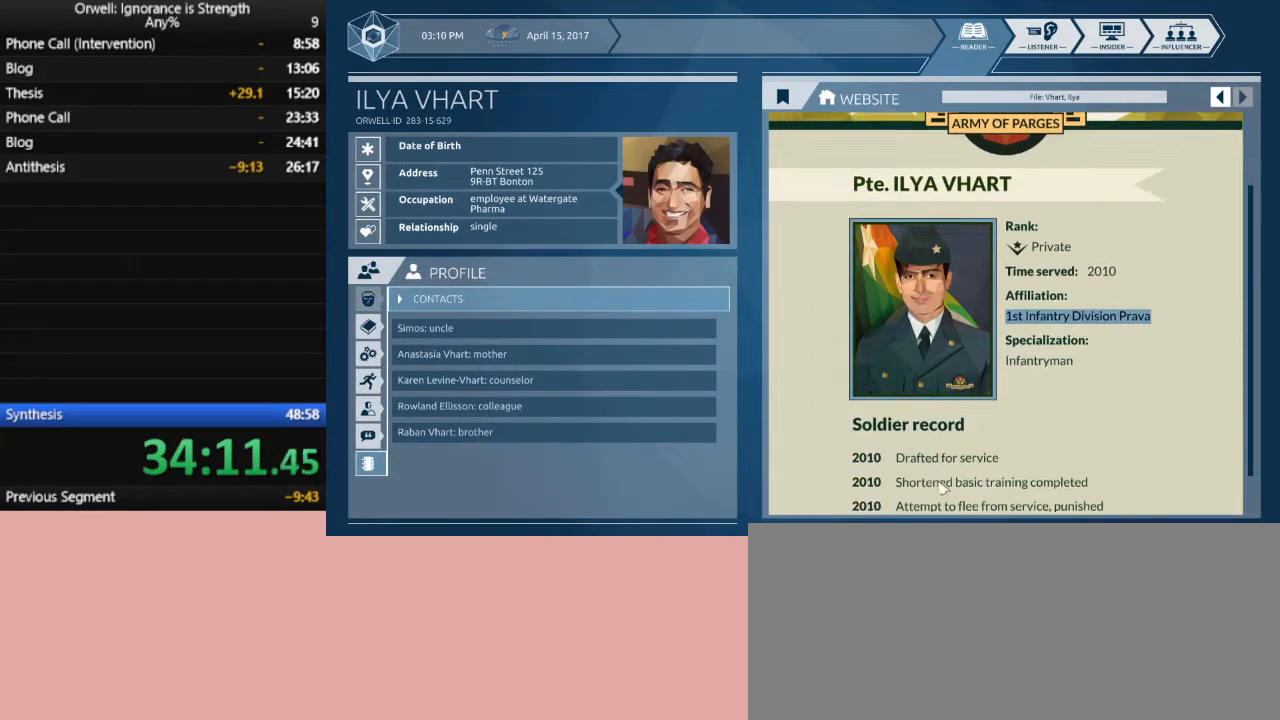
{"keys": [], "mouse": [], "events": []}
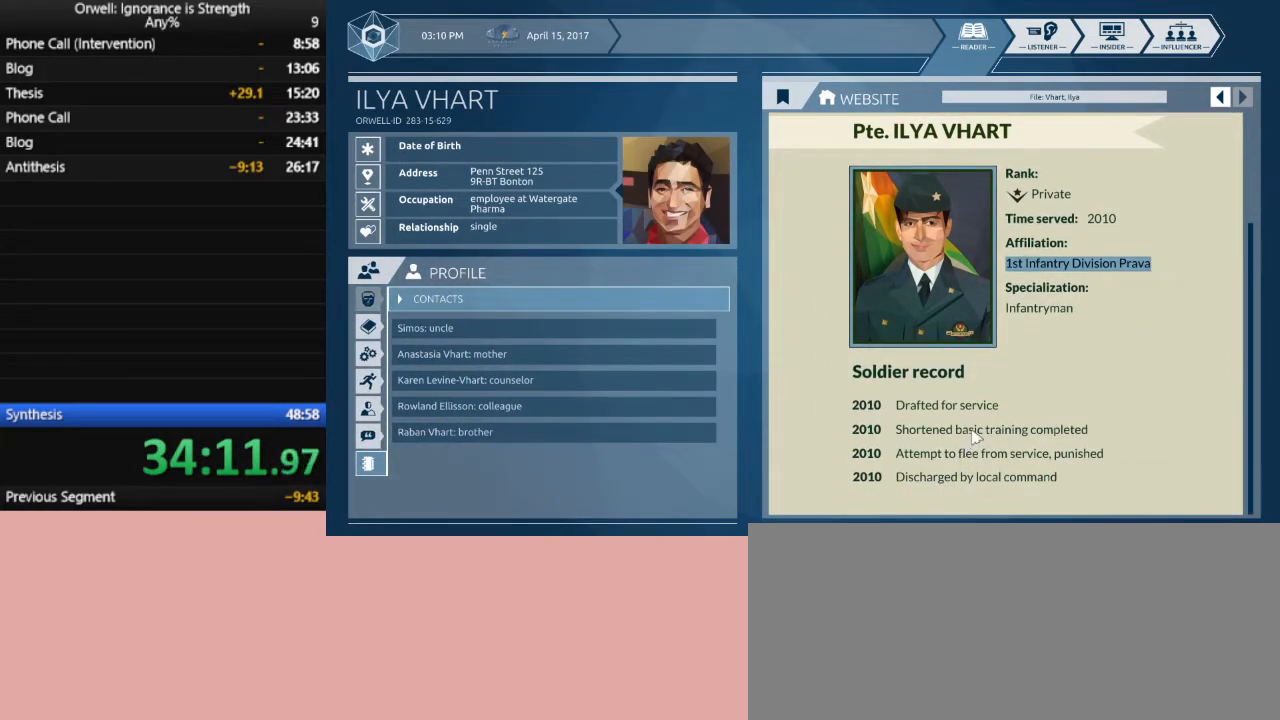
{"keys": [], "mouse": ["left"], "events": [[350, "mouse_left", "down"]]}
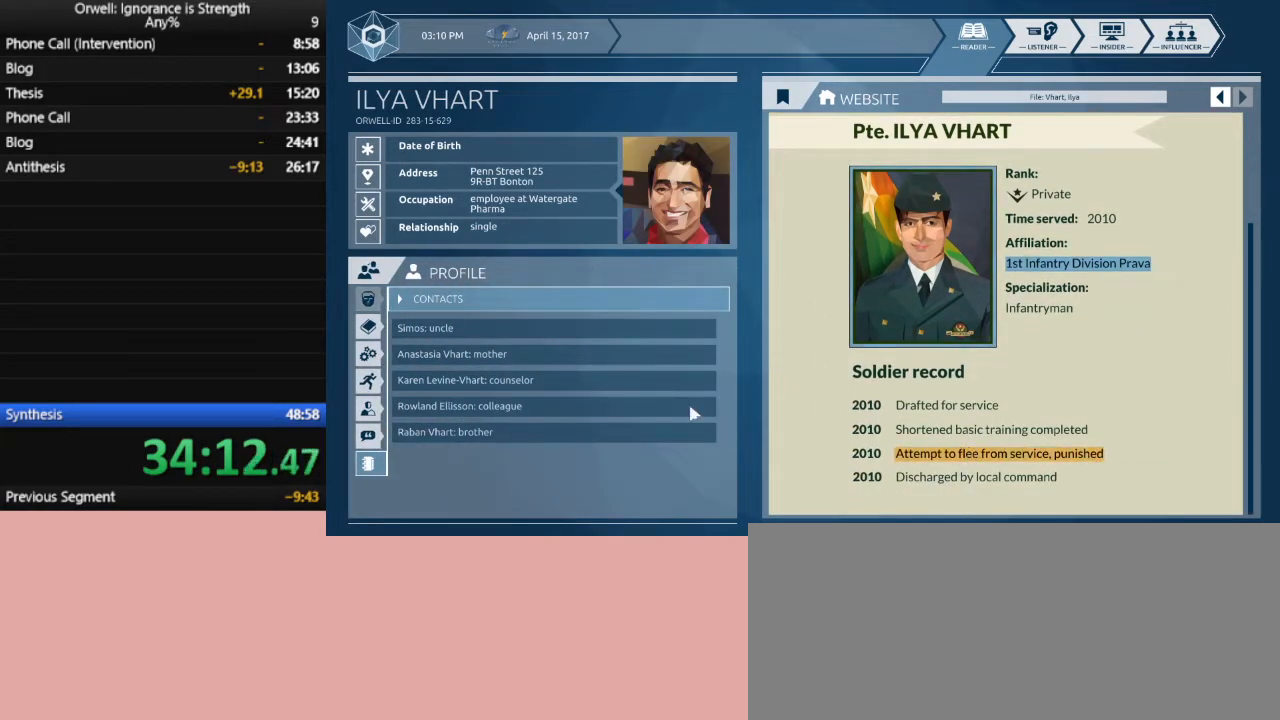
{"keys": [], "mouse": [], "events": [[183, "mouse_left", "up"]]}
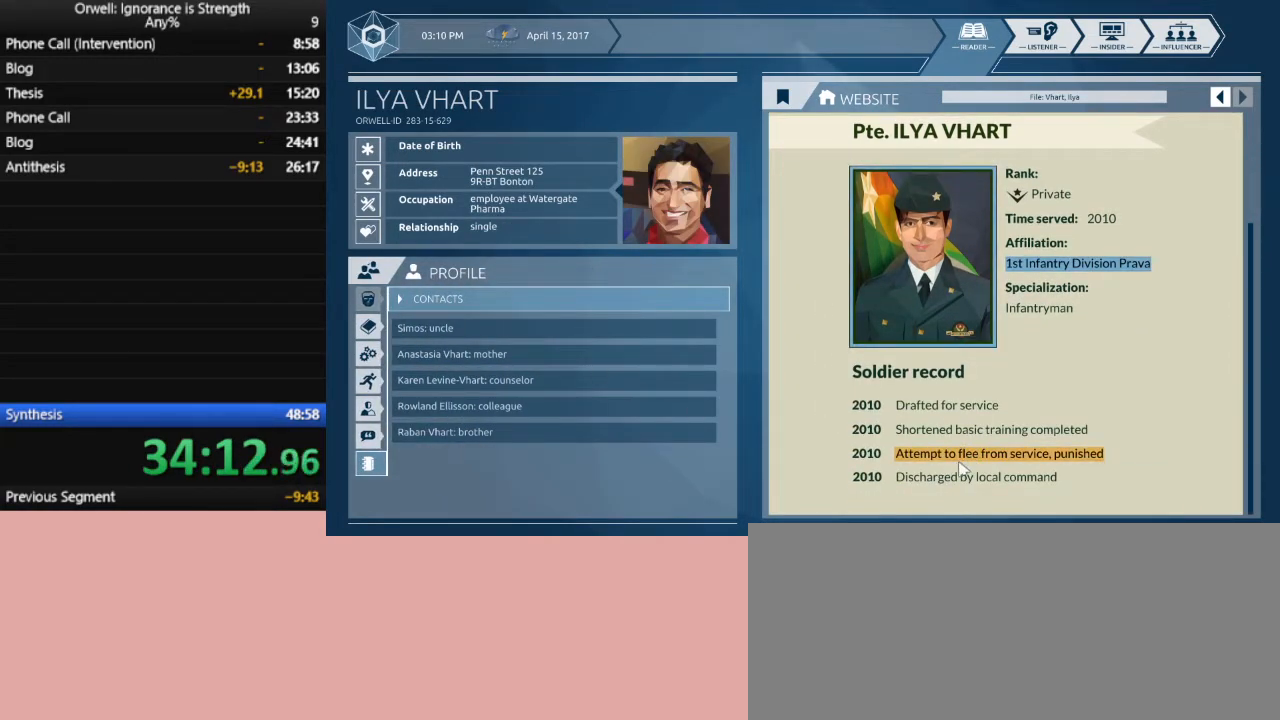
{"keys": [], "mouse": [], "events": [[67, "mouse_left", "down"], [483, "mouse_left", "up"]]}
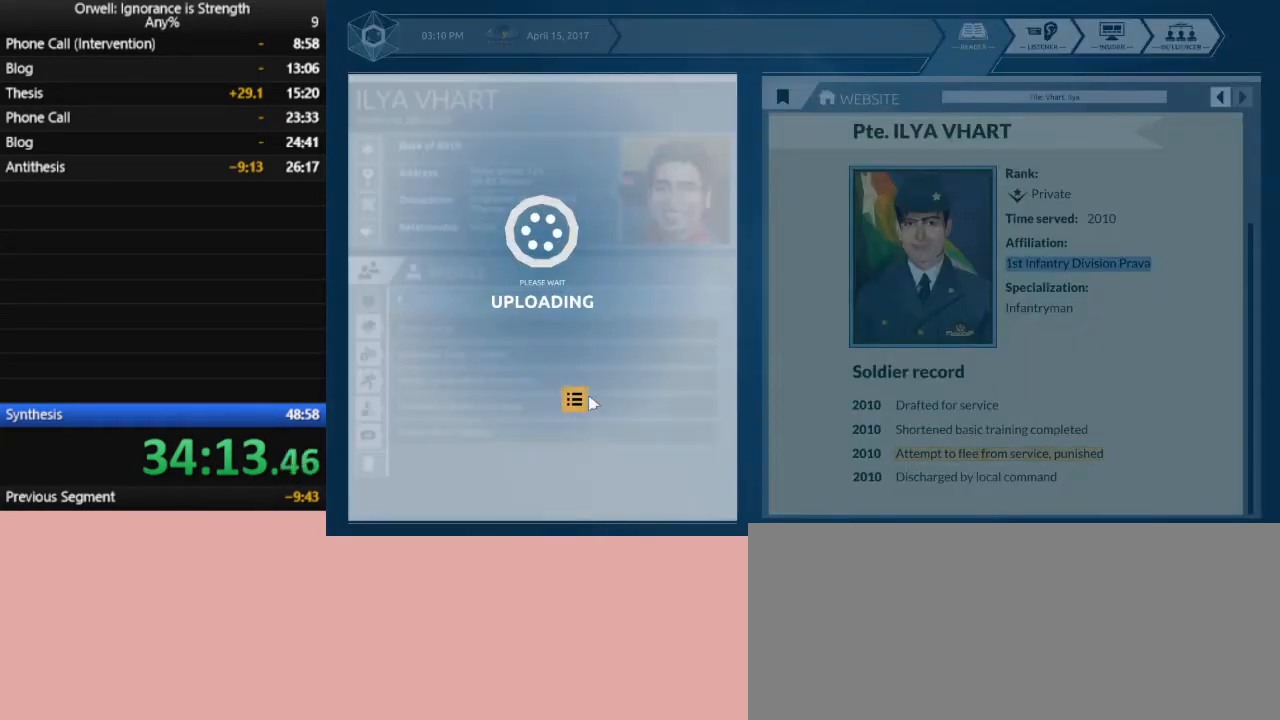
{"keys": [], "mouse": [], "events": []}
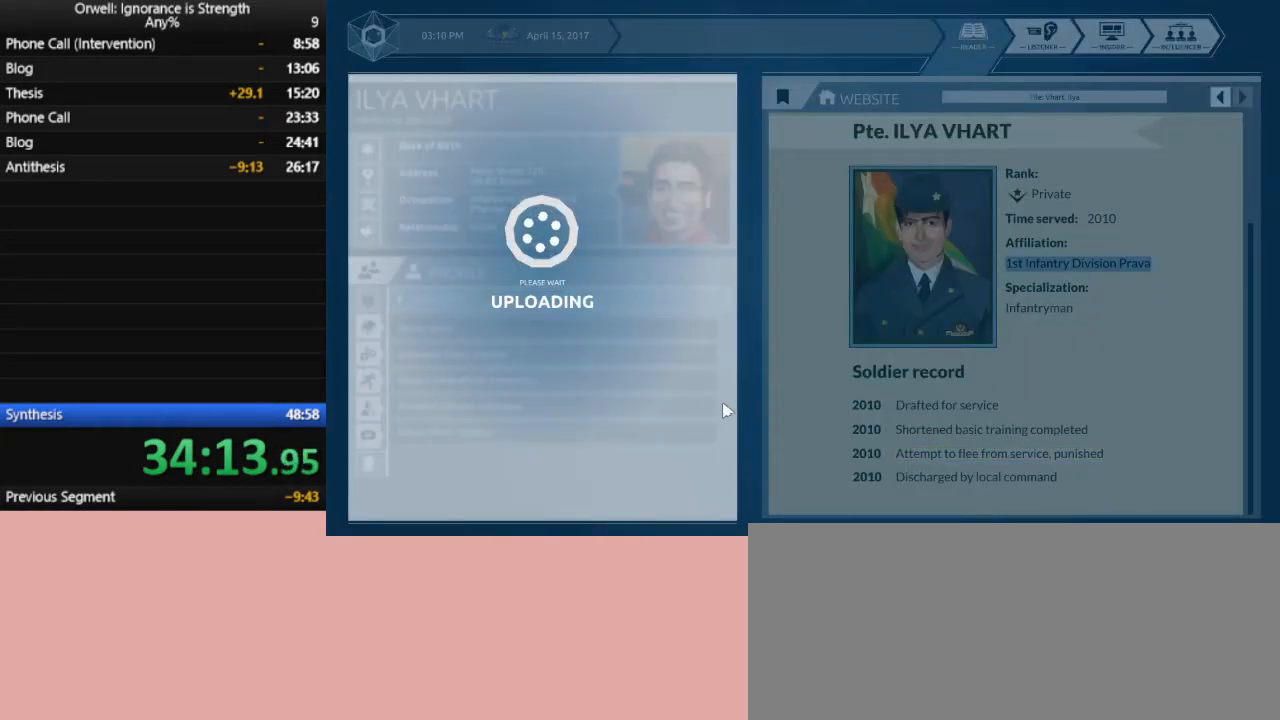
{"keys": [], "mouse": [], "events": []}
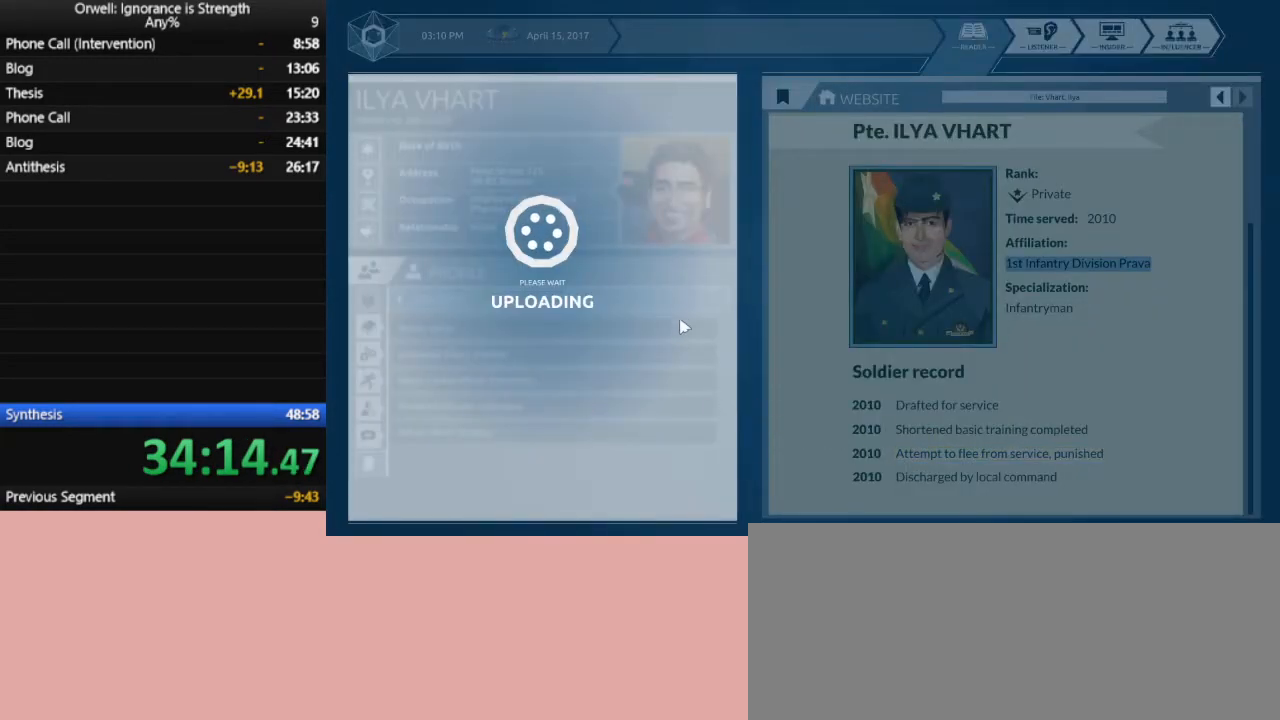
{"keys": [], "mouse": [], "events": []}
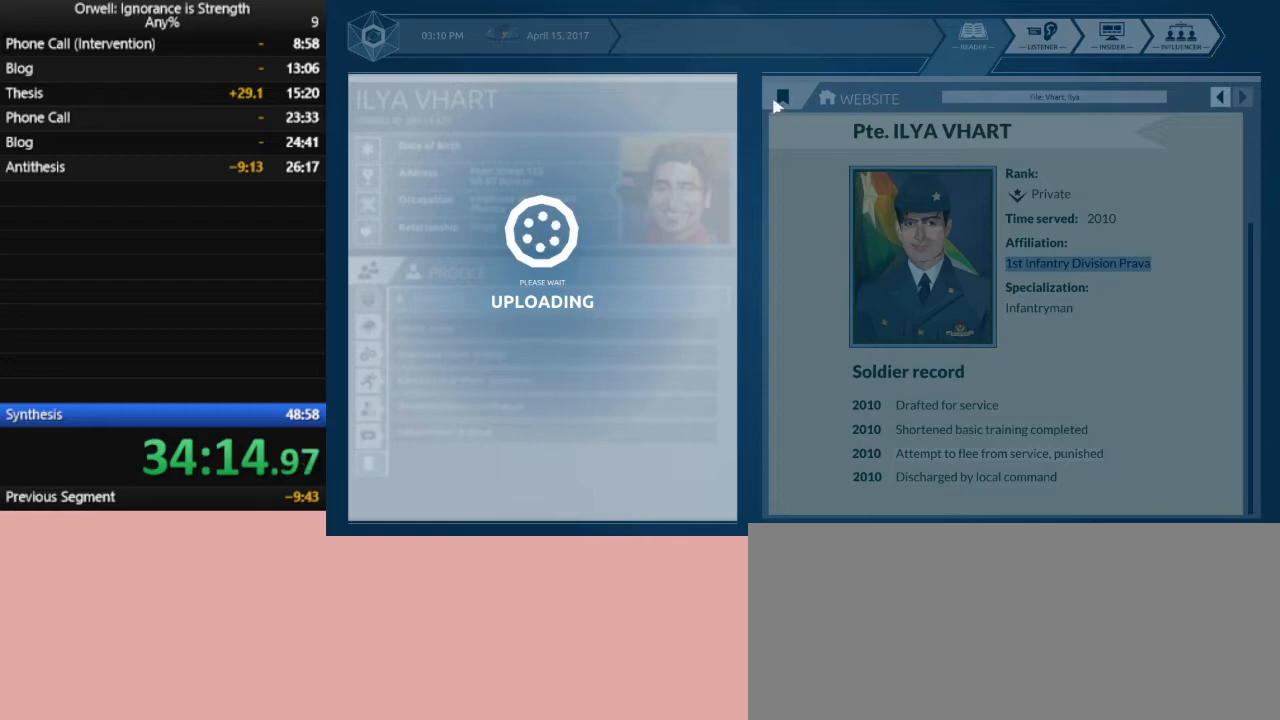
{"keys": [], "mouse": ["left"], "events": [[317, "mouse_left", "down"], [400, "mouse_left", "up"], [500, "mouse_left", "down"]]}
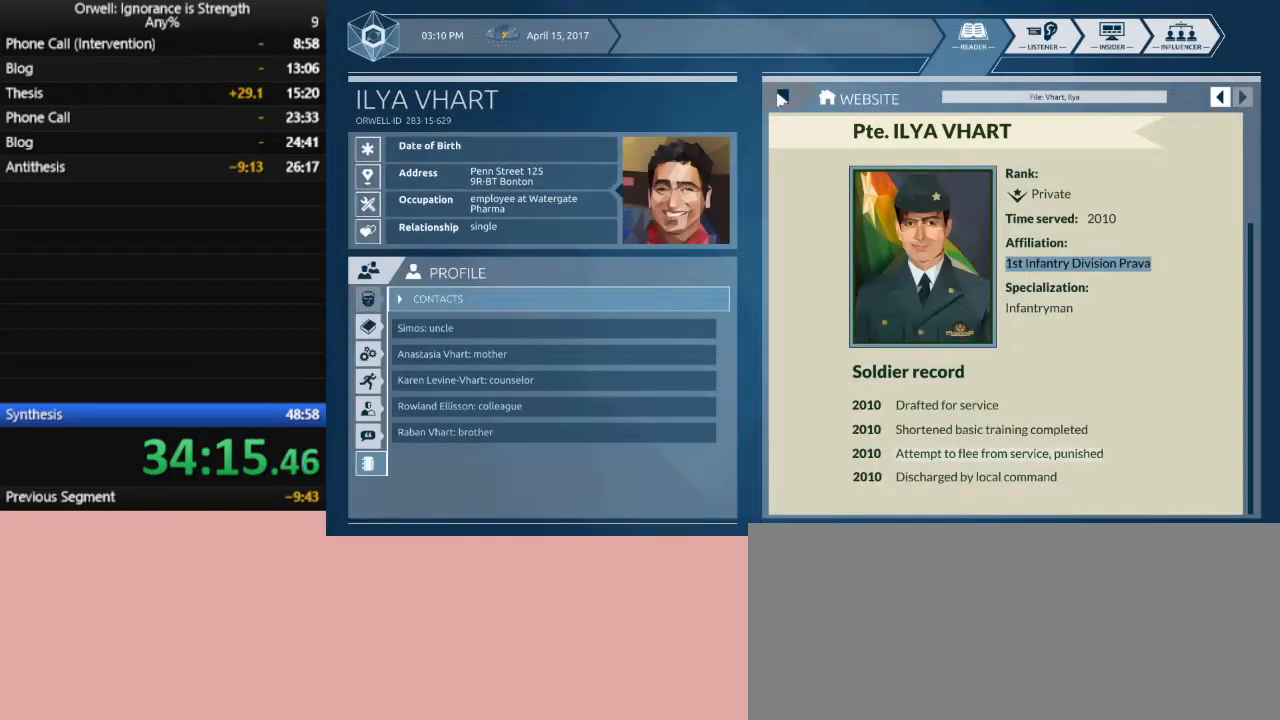
{"keys": [], "mouse": [], "events": [[50, "mouse_left", "up"]]}
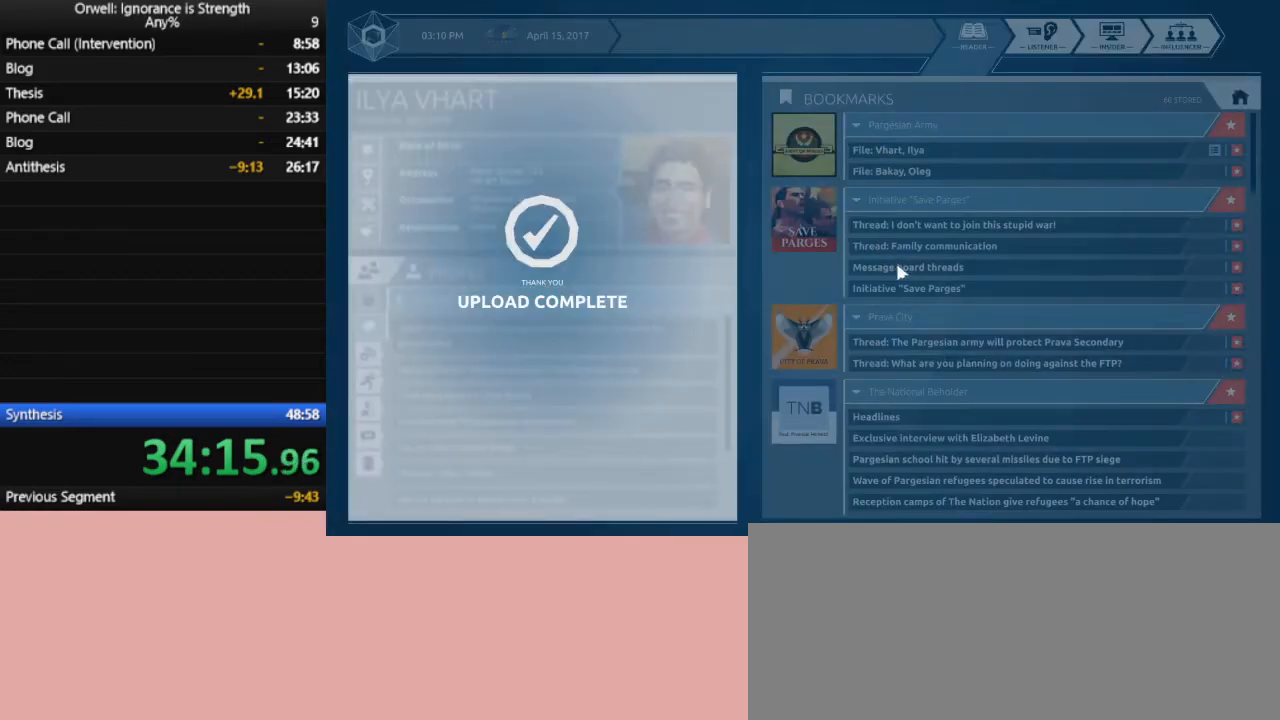
{"keys": [], "mouse": [], "events": []}
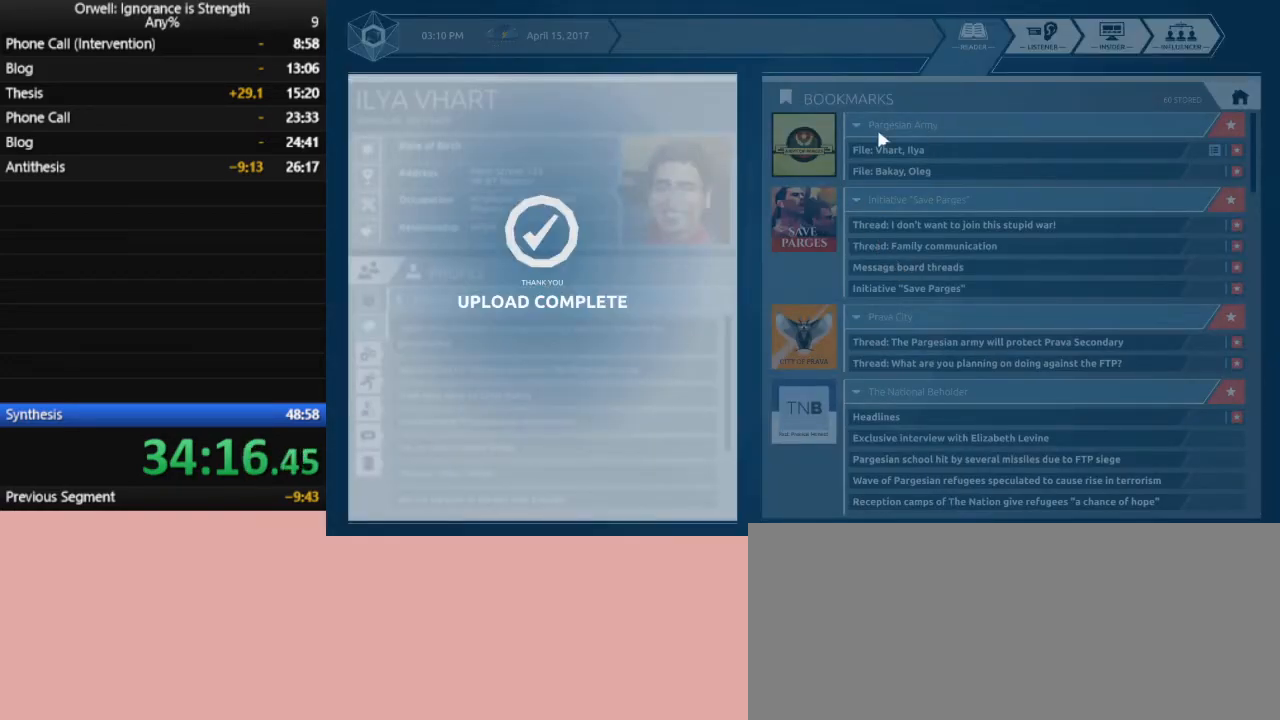
{"keys": [], "mouse": [], "events": []}
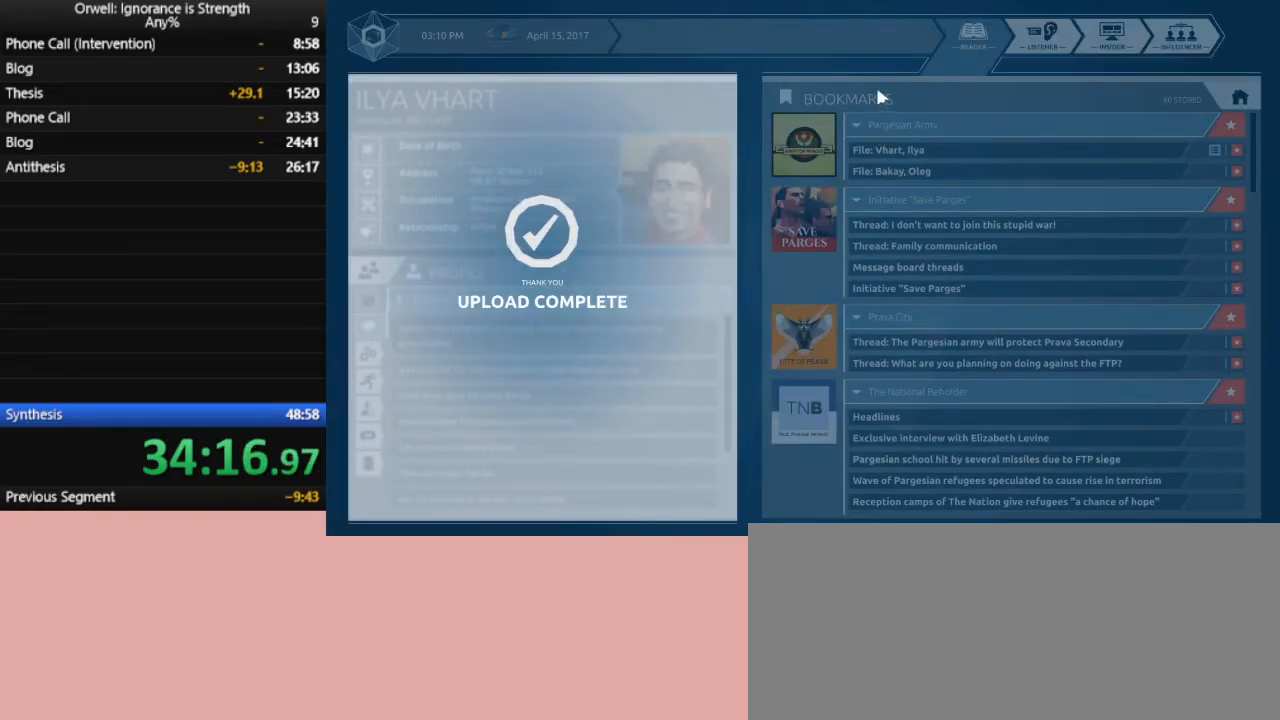
{"keys": [], "mouse": [], "events": [[183, "mouse_left", "down"], [283, "mouse_left", "up"], [367, "mouse_left", "down"], [467, "mouse_left", "up"]]}
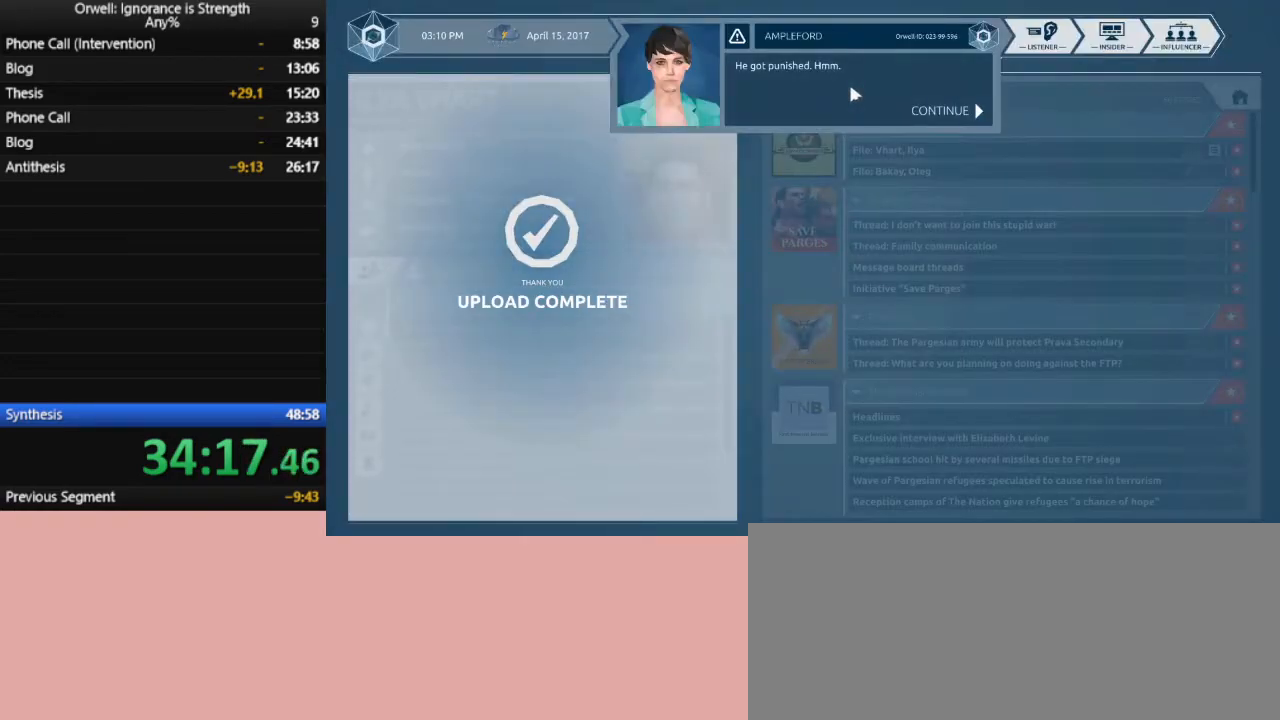
{"keys": [], "mouse": ["left"], "events": [[17, "mouse_left", "down"], [50, "mouse_left", "up"], [150, "mouse_left", "down"], [200, "mouse_left", "up"], [300, "mouse_left", "down"], [383, "mouse_left", "up"], [433, "mouse_left", "down"]]}
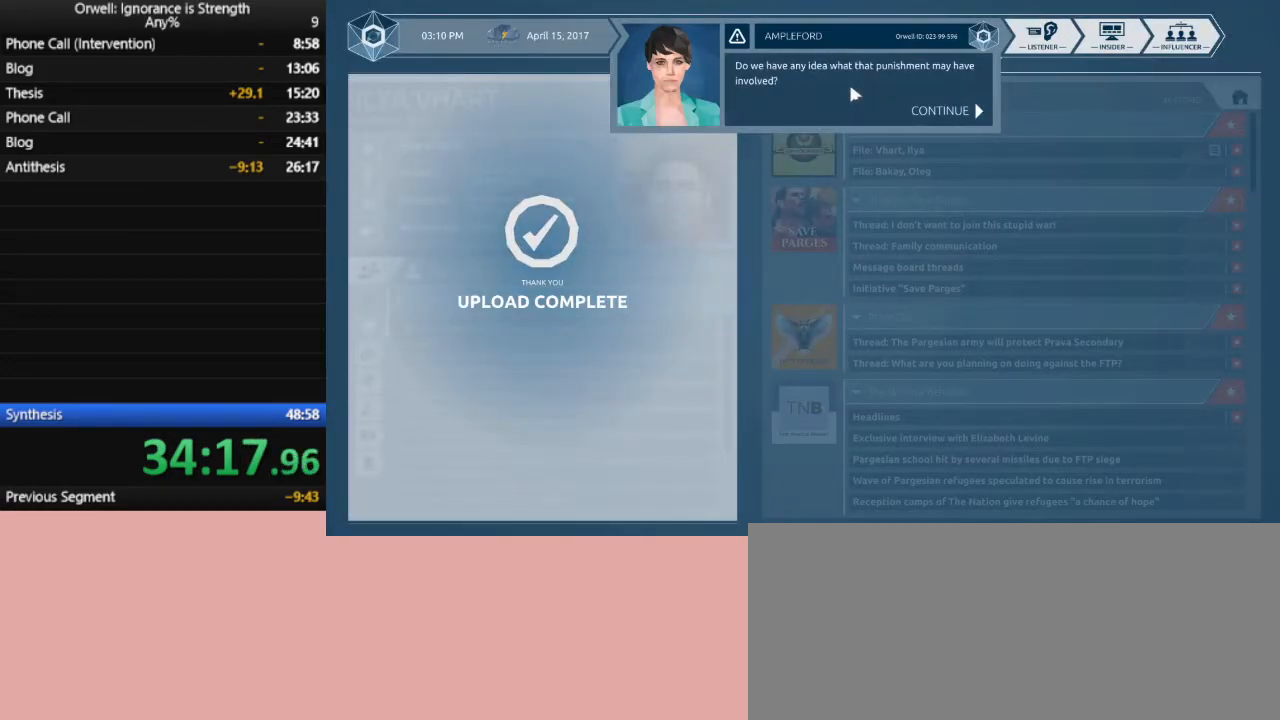
{"keys": [], "mouse": [], "events": [[33, "mouse_left", "up"], [67, "mouse_left", "down"], [167, "mouse_left", "up"], [267, "mouse_left", "down"], [317, "mouse_left", "up"]]}
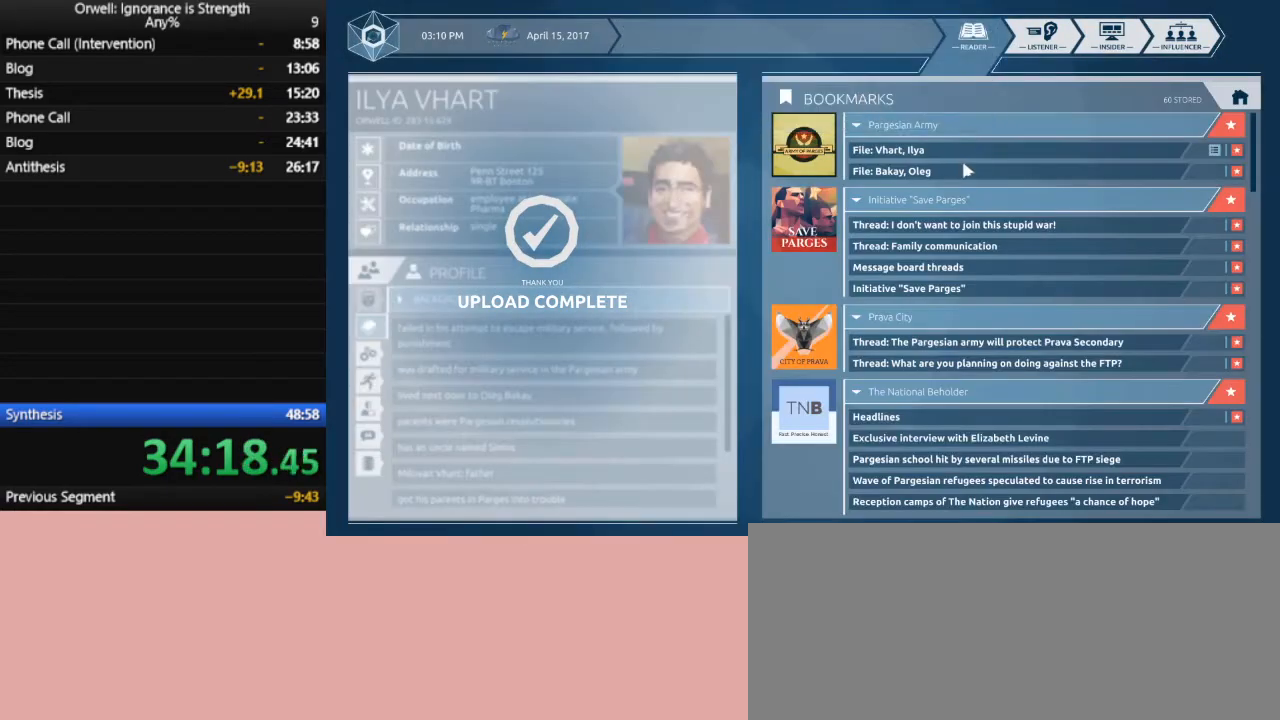
{"keys": [], "mouse": [], "events": []}
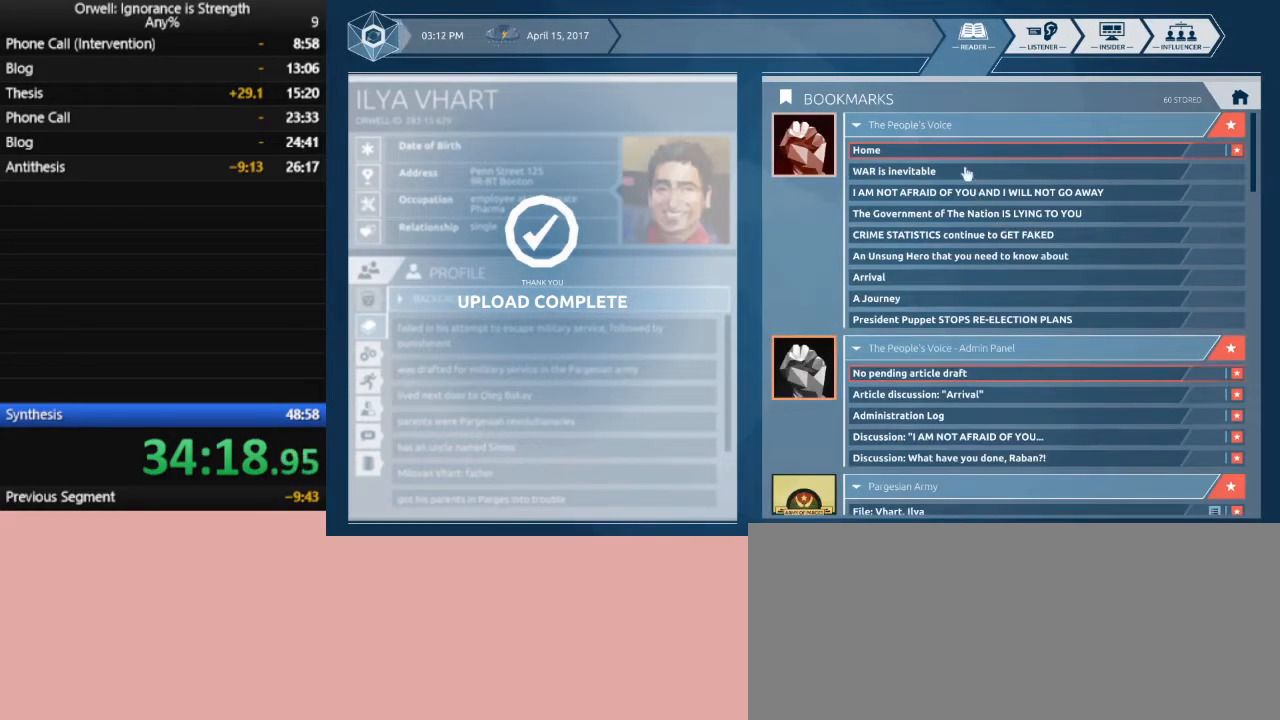
{"keys": [], "mouse": [], "events": [[250, "mouse_left", "down"], [333, "mouse_left", "up"]]}
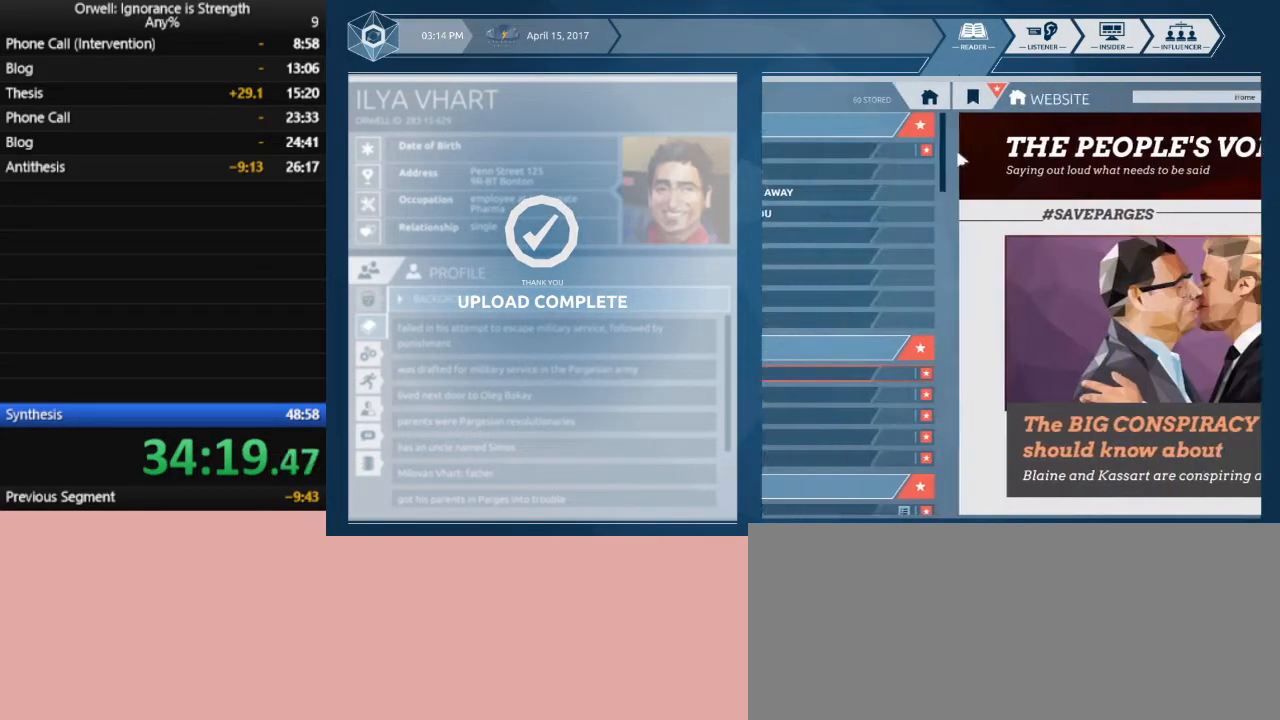
{"keys": [], "mouse": [], "events": []}
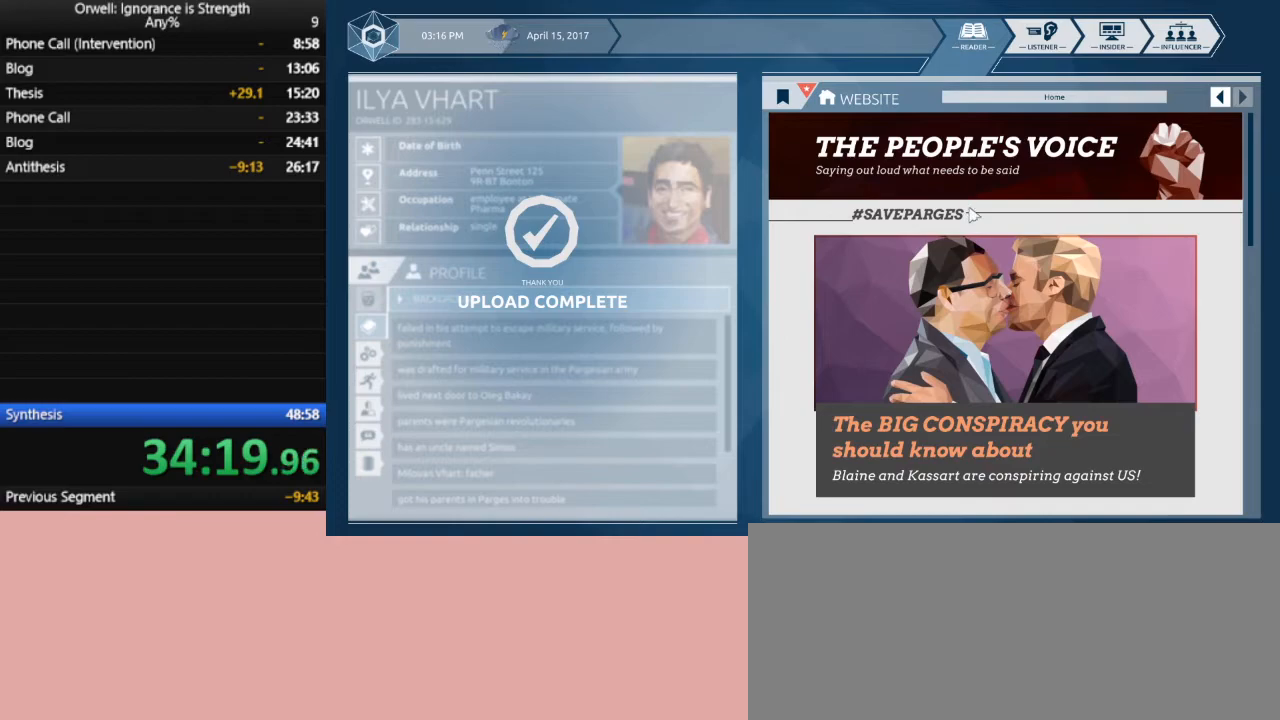
{"keys": [], "mouse": [], "events": []}
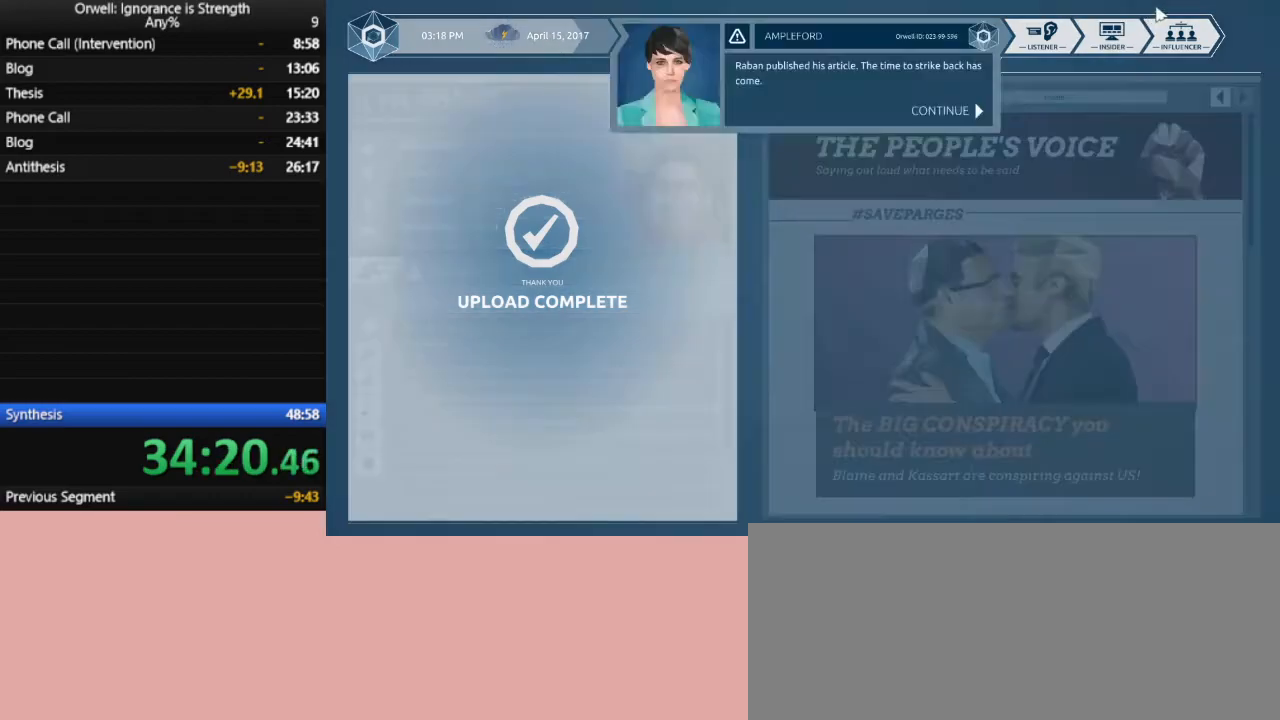
{"keys": [], "mouse": ["left"], "events": [[67, "mouse_left", "down"], [100, "mouse_left", "up"], [300, "mouse_left", "down"], [333, "mouse_left", "up"], [433, "mouse_left", "down"]]}
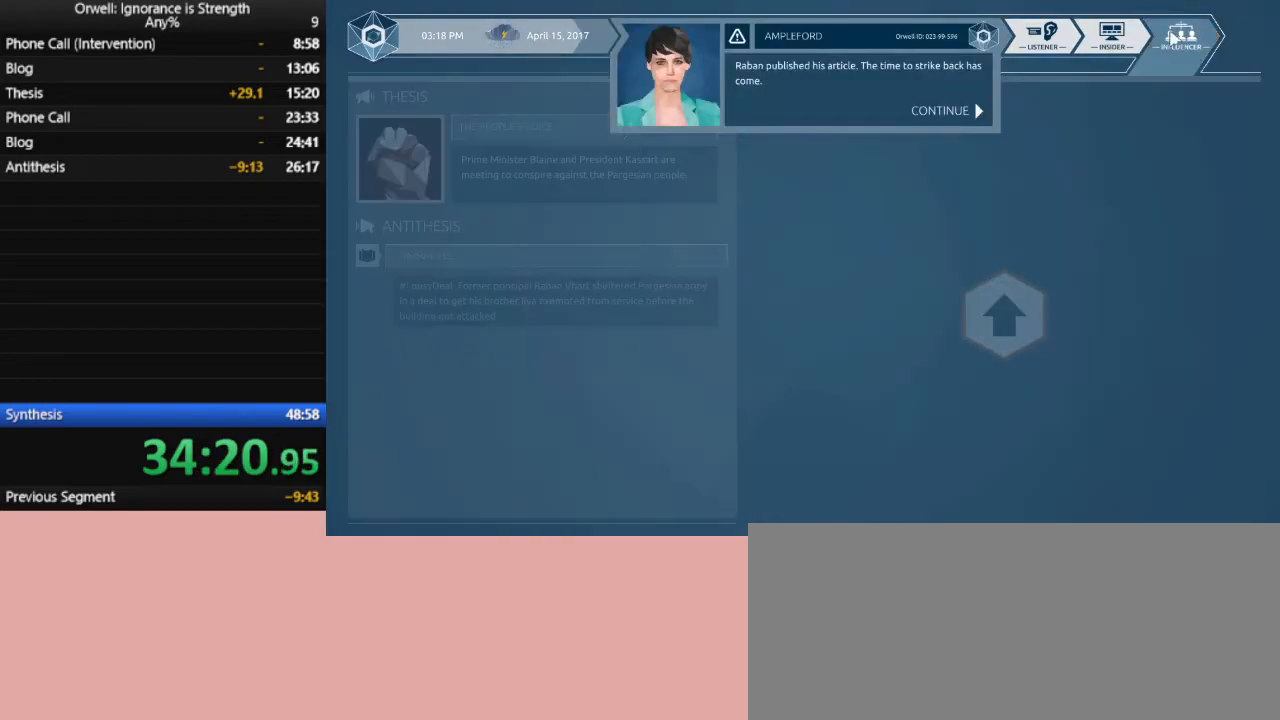
{"keys": [], "mouse": ["left"], "events": [[33, "mouse_left", "up"], [317, "mouse_left", "down"], [350, "mouse_left", "up"], [450, "mouse_left", "down"]]}
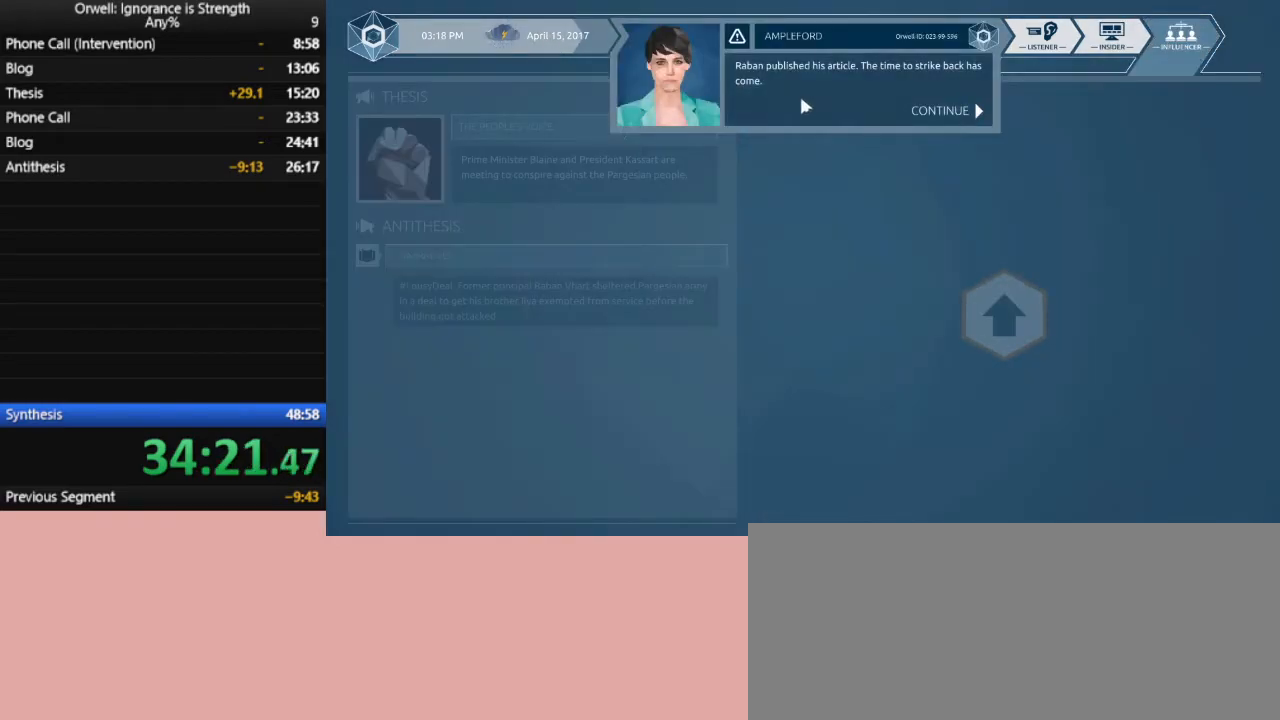
{"keys": [], "mouse": [], "events": [[50, "mouse_left", "up"], [83, "mouse_left", "down"], [317, "mouse_left", "up"], [367, "mouse_left", "down"], [467, "mouse_left", "up"]]}
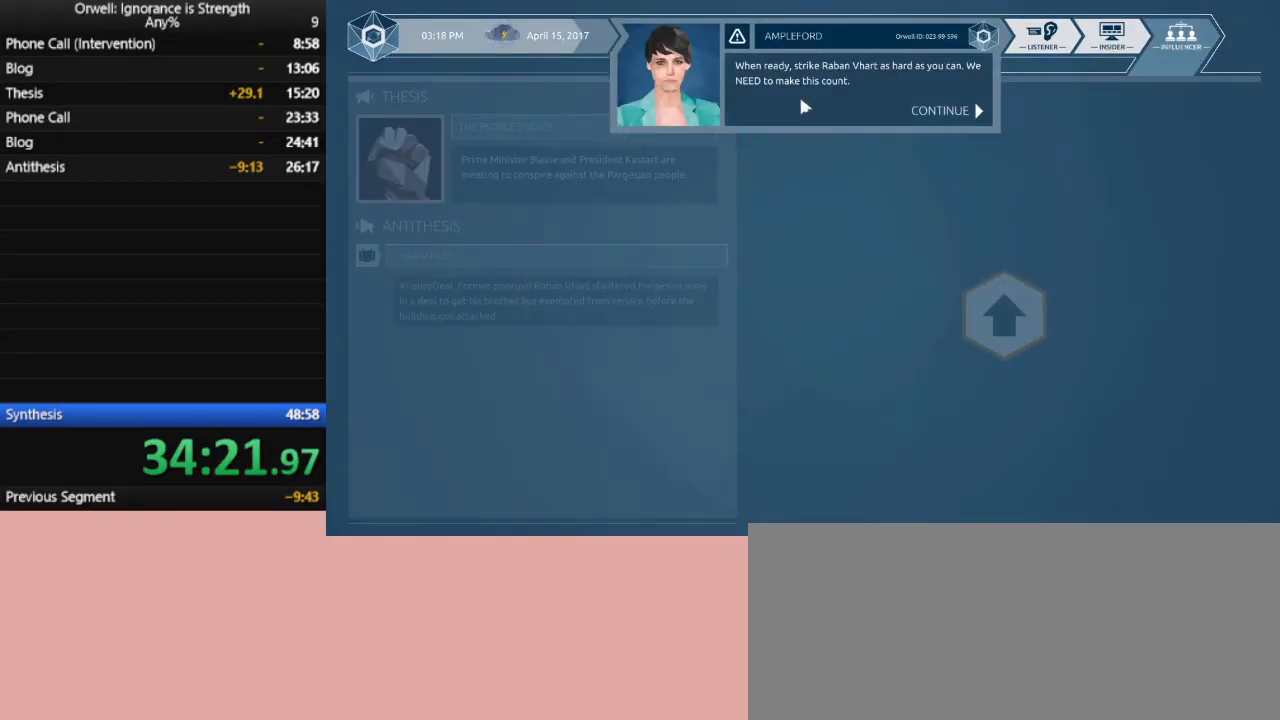
{"keys": [], "mouse": [], "events": [[17, "mouse_left", "down"], [100, "mouse_left", "up"], [200, "mouse_left", "down"], [250, "mouse_left", "up"]]}
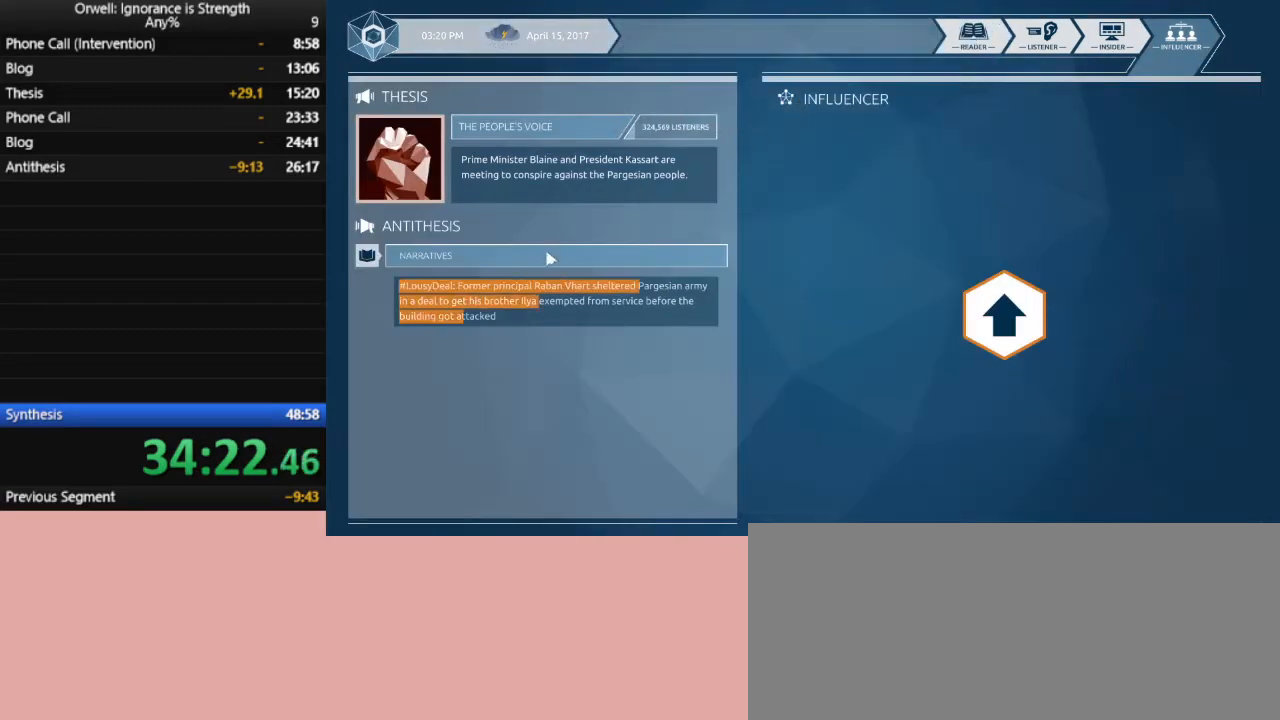
{"keys": [], "mouse": ["left"], "events": [[350, "mouse_left", "down"]]}
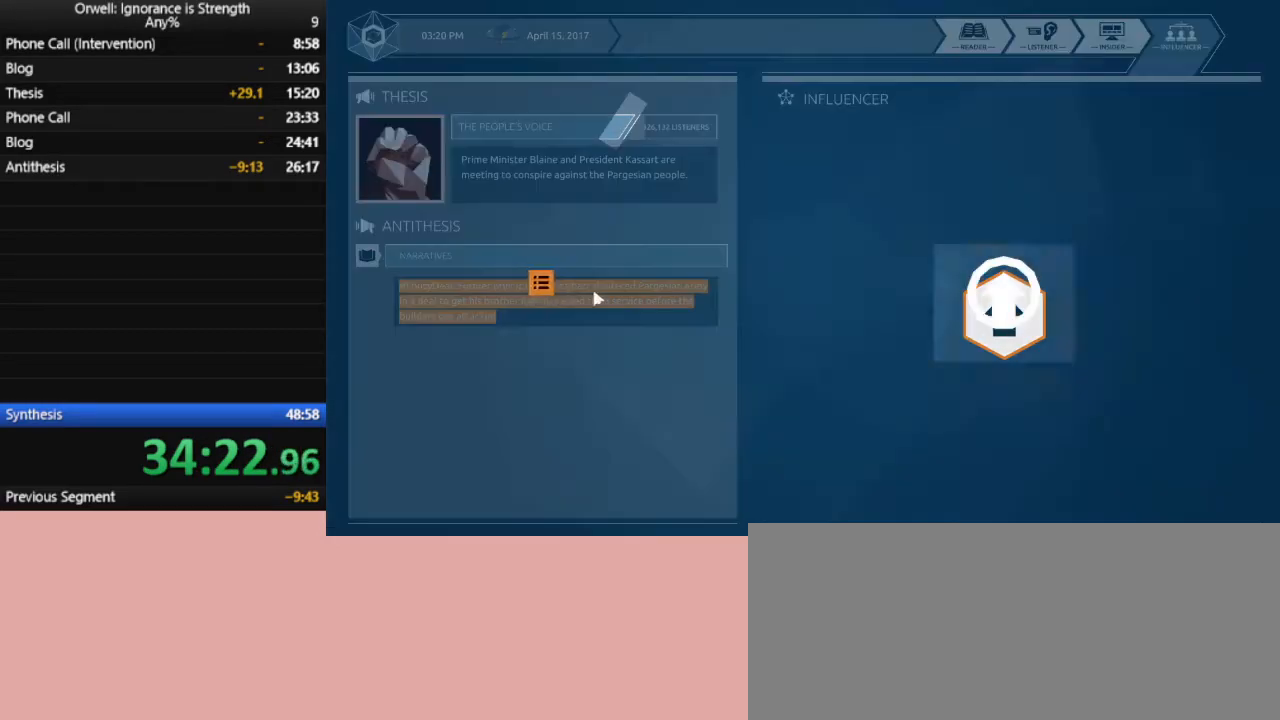
{"keys": [], "mouse": [], "events": [[283, "mouse_left", "up"]]}
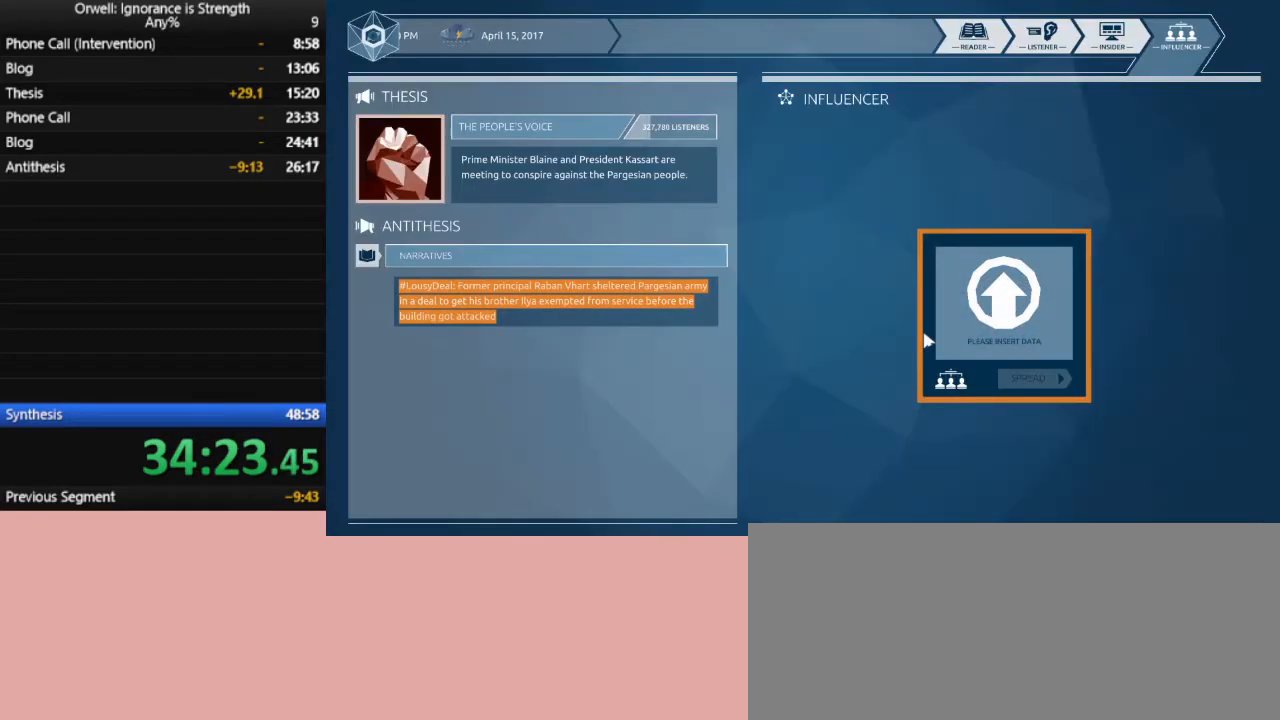
{"keys": [], "mouse": [], "events": []}
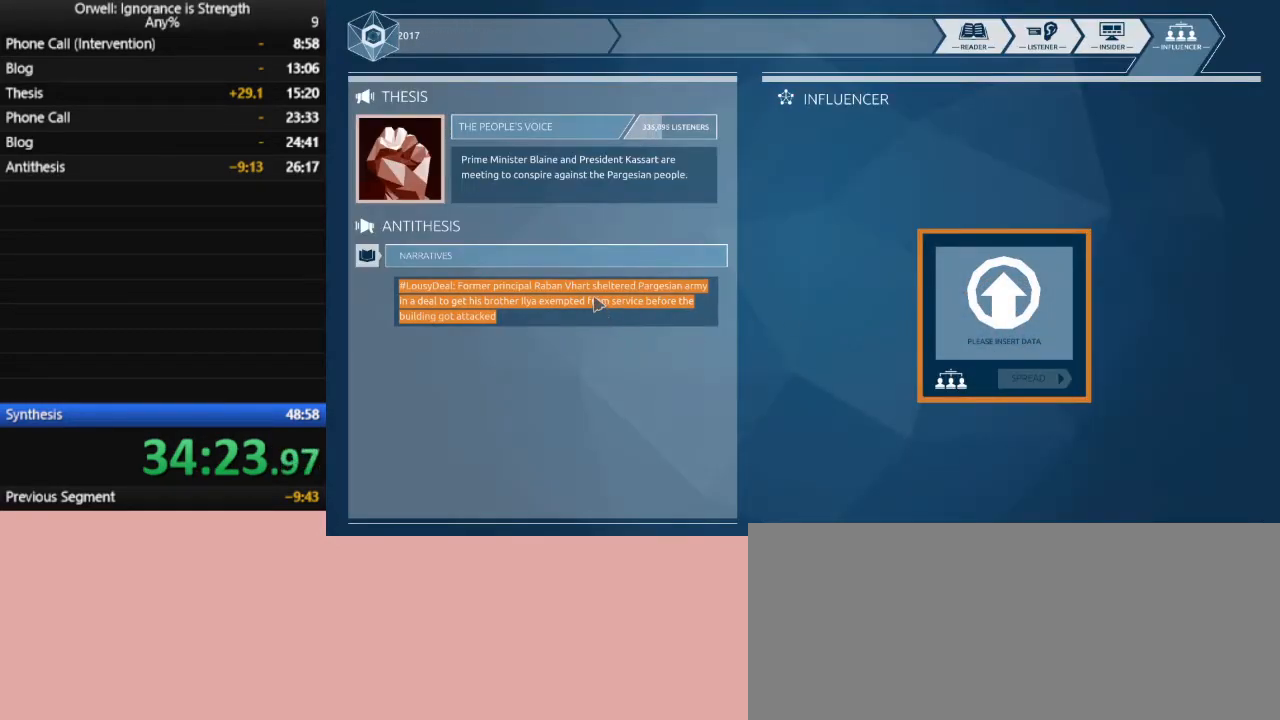
{"keys": [], "mouse": [], "events": [[33, "mouse_left", "down"], [500, "mouse_left", "up"]]}
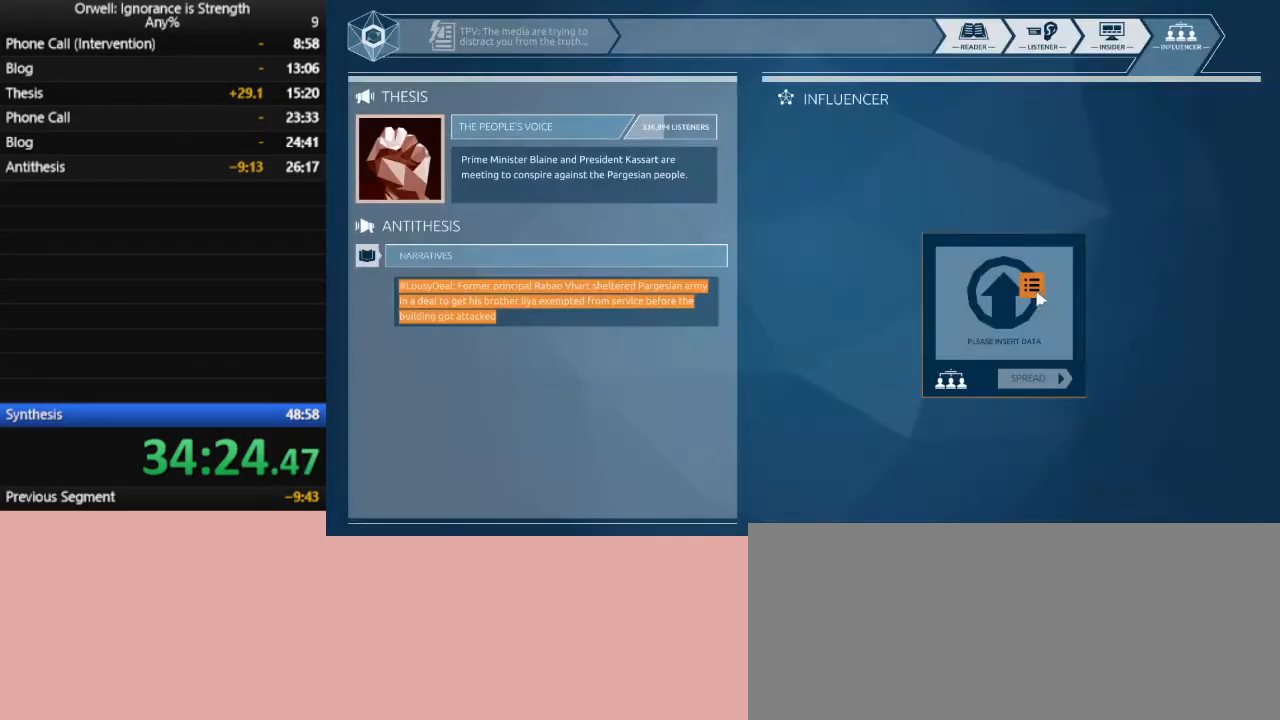
{"keys": [], "mouse": [], "events": [[367, "mouse_left", "down"], [417, "mouse_left", "up"]]}